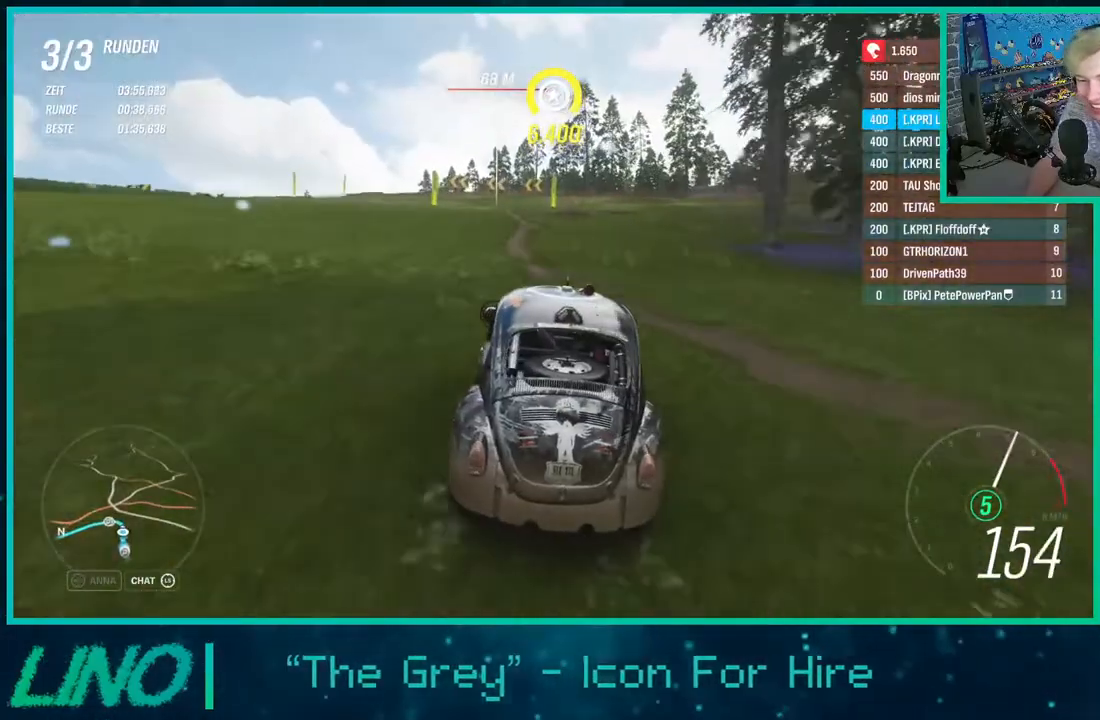
Gameplay with a controller (Xbox layout); each line is a JSON object with the inputs held at the frame after it. "events" lists button and stick changes between this image and that frame as [ms after this image, input, new state], when the widget could be followed in between. Not read: L1 R1.
{"buttons": ["R2"], "left_stick": "left", "right_stick": "center", "events": [[383, "left_stick", "center"], [467, "left_stick", "left"]]}
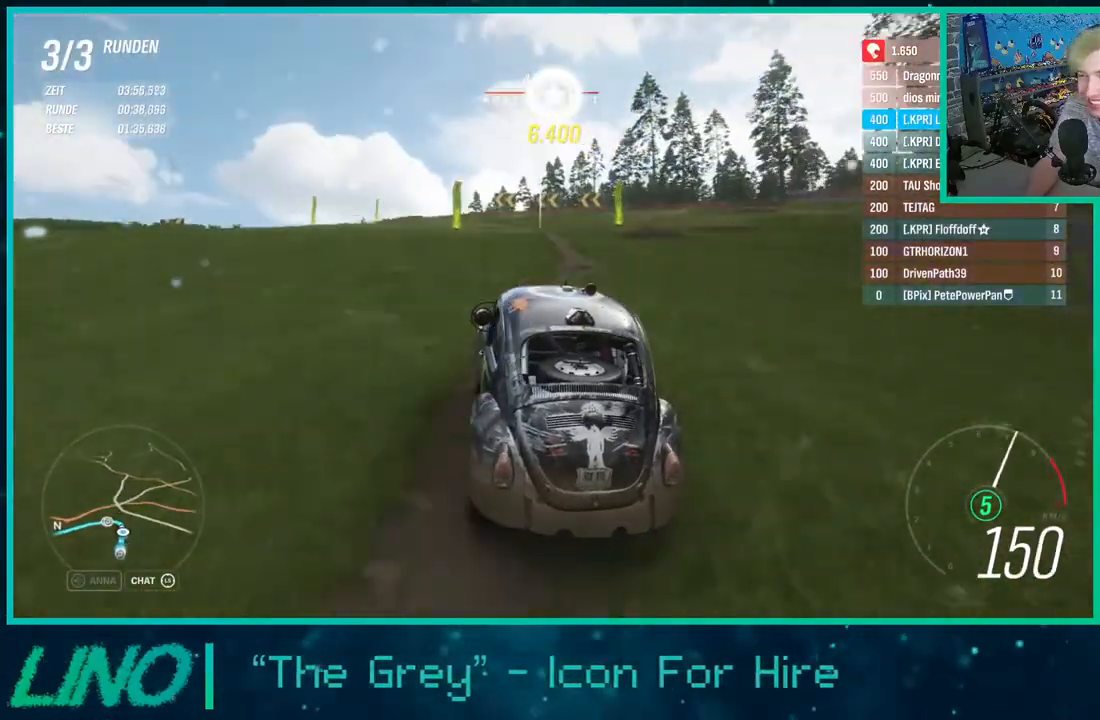
{"buttons": ["R2"], "left_stick": "left", "right_stick": "center", "events": []}
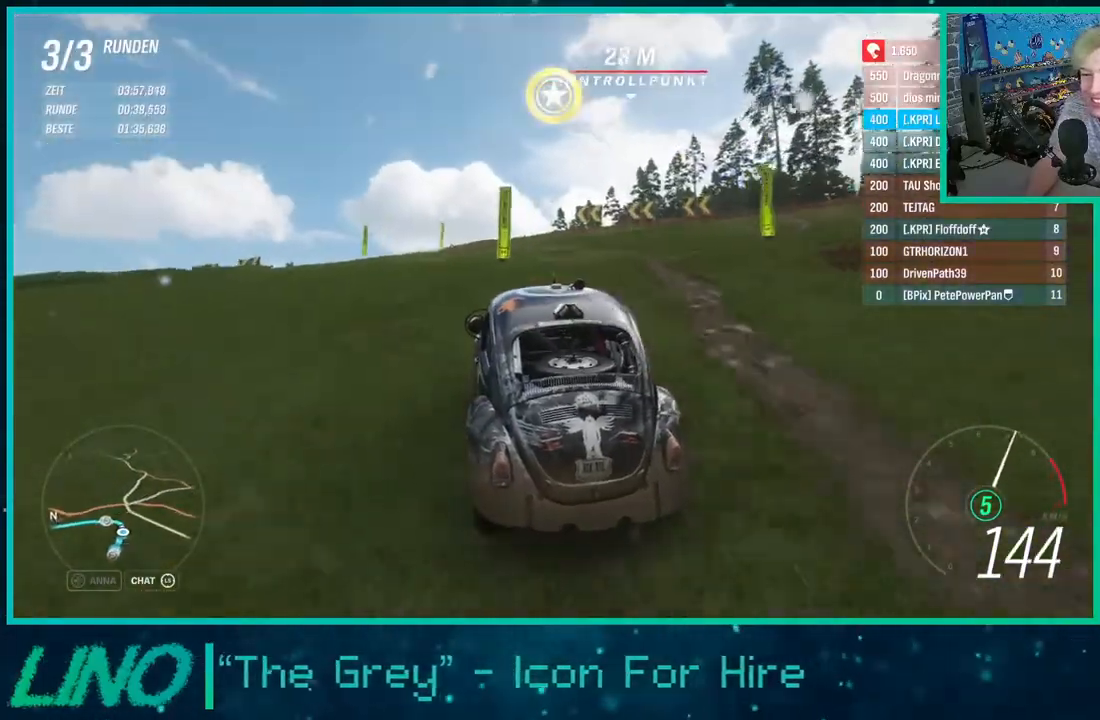
{"buttons": ["R2"], "left_stick": "left", "right_stick": "center", "events": [[150, "A", "down"], [150, "X", "down"], [183, "R2", "up"], [200, "L2", "down"], [250, "X", "up"], [267, "A", "up"], [300, "L2", "up"], [483, "R2", "down"]]}
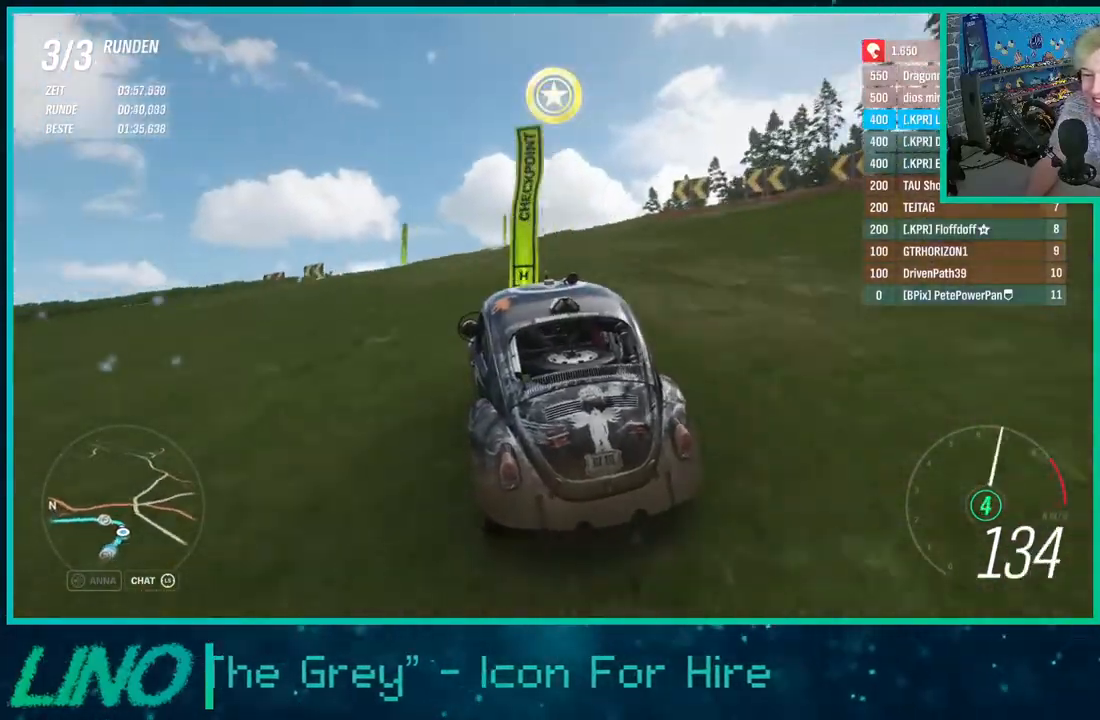
{"buttons": ["R2"], "left_stick": "down-left", "right_stick": "center", "events": [[133, "left_stick", "center"], [183, "left_stick", "right"], [367, "left_stick", "center"], [417, "left_stick", "left"], [500, "left_stick", "down-left"]]}
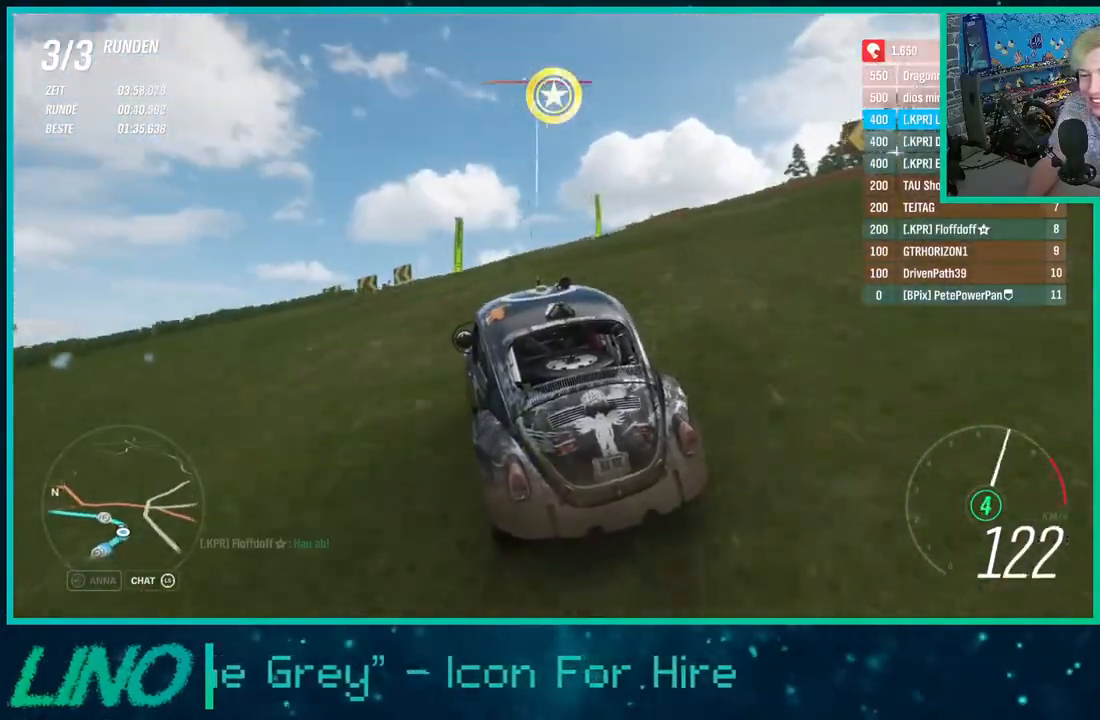
{"buttons": ["R2"], "left_stick": "center", "right_stick": "center", "events": [[150, "left_stick", "center"], [250, "left_stick", "right"], [467, "left_stick", "center"]]}
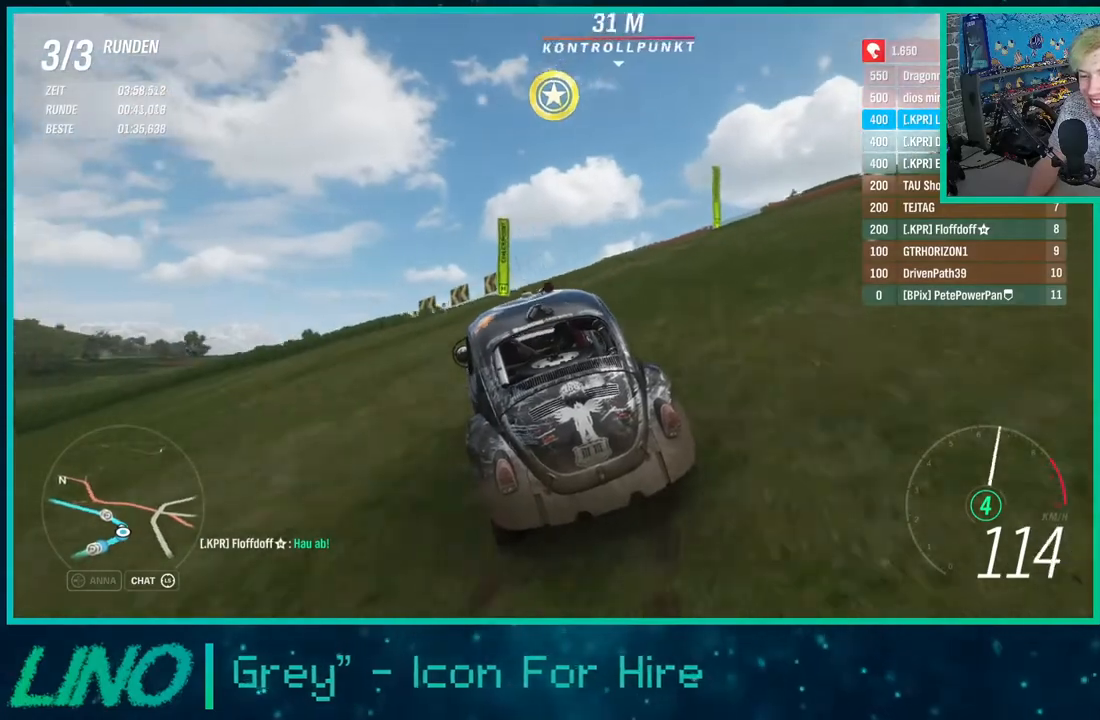
{"buttons": ["R2"], "left_stick": "down-left", "right_stick": "center", "events": [[17, "left_stick", "down-left"]]}
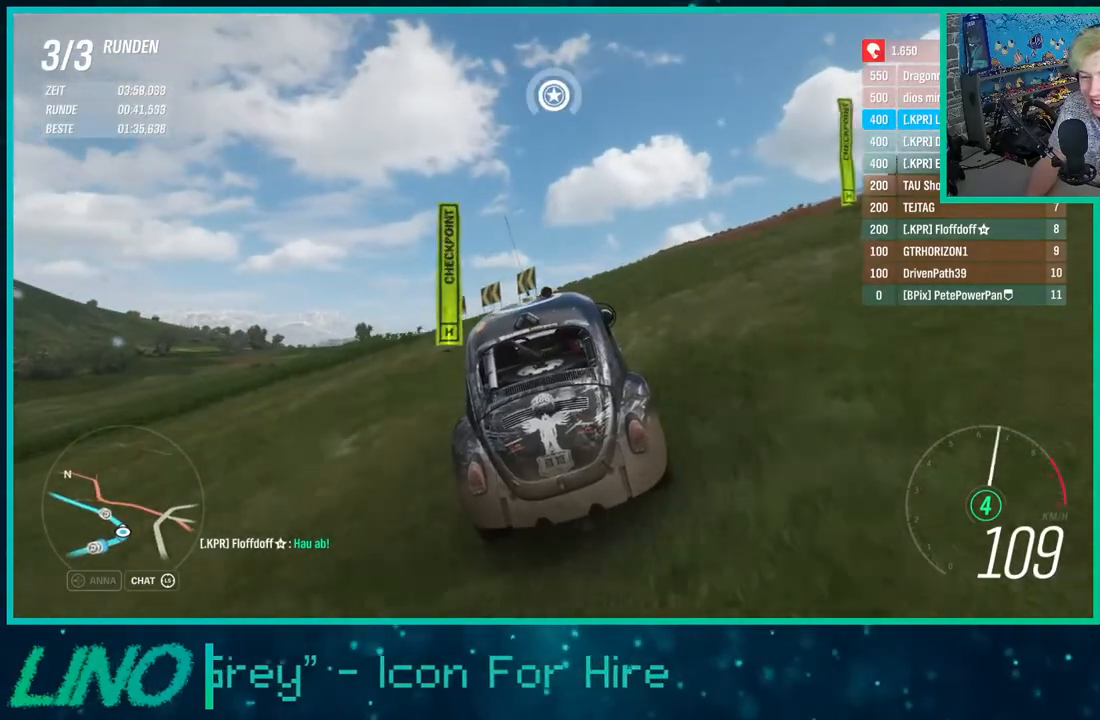
{"buttons": ["R2"], "left_stick": "down-left", "right_stick": "center", "events": []}
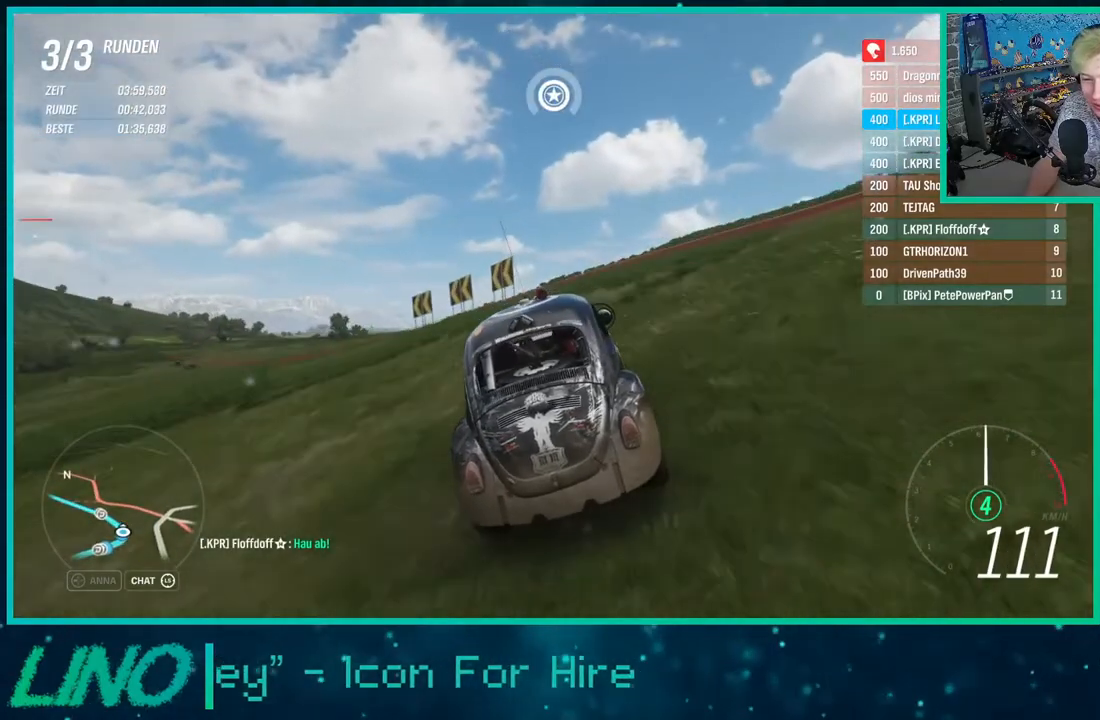
{"buttons": ["R2"], "left_stick": "center", "right_stick": "center", "events": [[417, "left_stick", "center"]]}
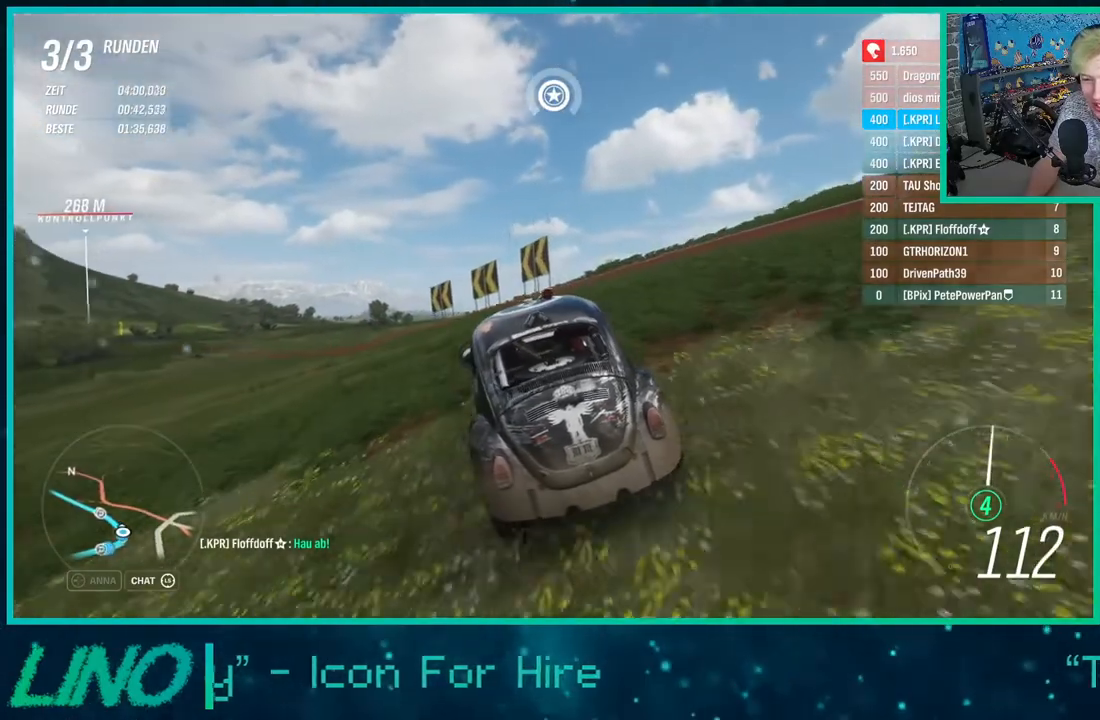
{"buttons": ["R2"], "left_stick": "center", "right_stick": "center", "events": [[67, "left_stick", "down-left"], [350, "left_stick", "center"]]}
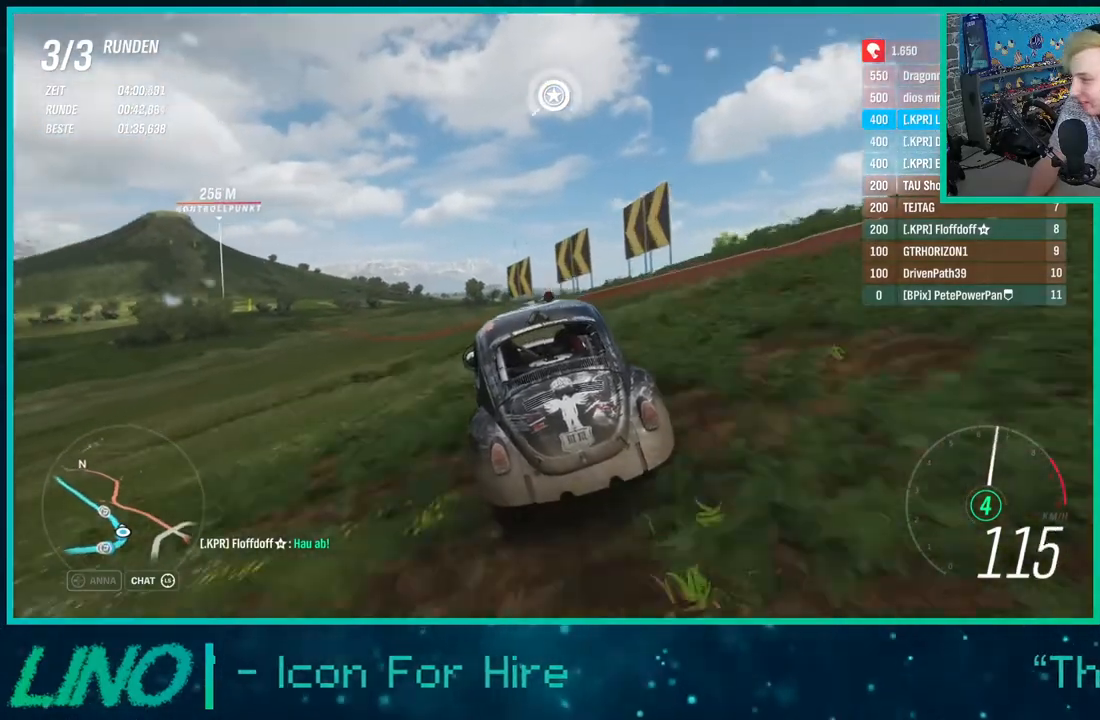
{"buttons": ["R2"], "left_stick": "left", "right_stick": "center", "events": [[167, "left_stick", "down-left"], [417, "left_stick", "left"]]}
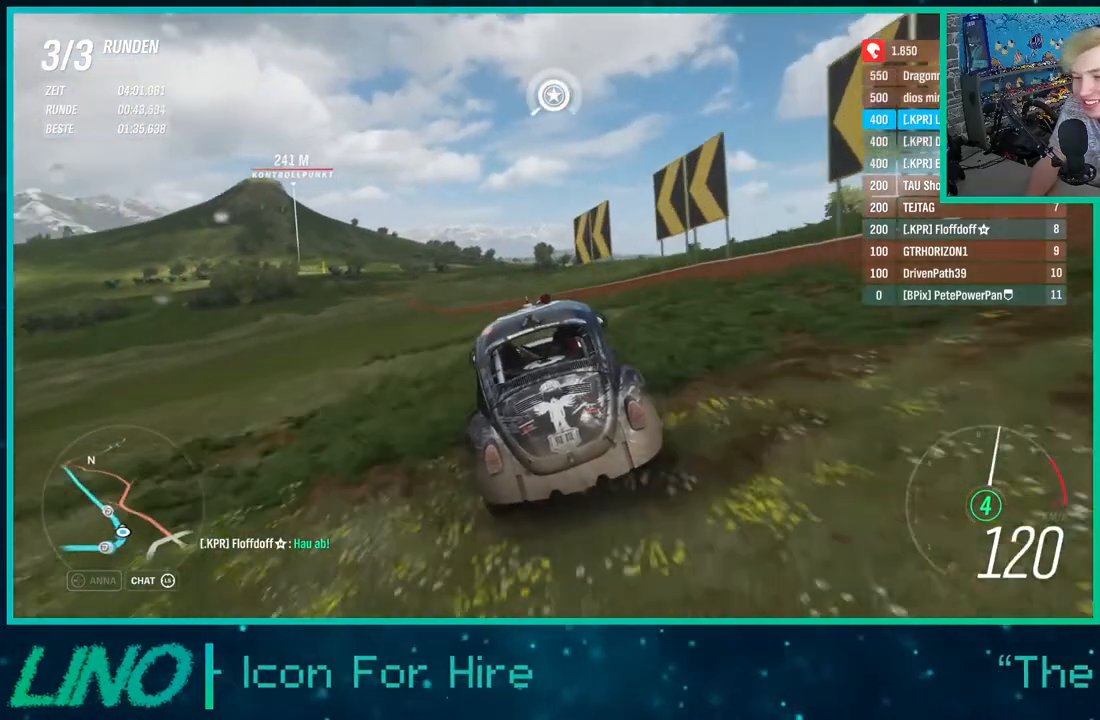
{"buttons": ["R2"], "left_stick": "down-left", "right_stick": "center", "events": [[333, "left_stick", "center"], [417, "left_stick", "down-left"]]}
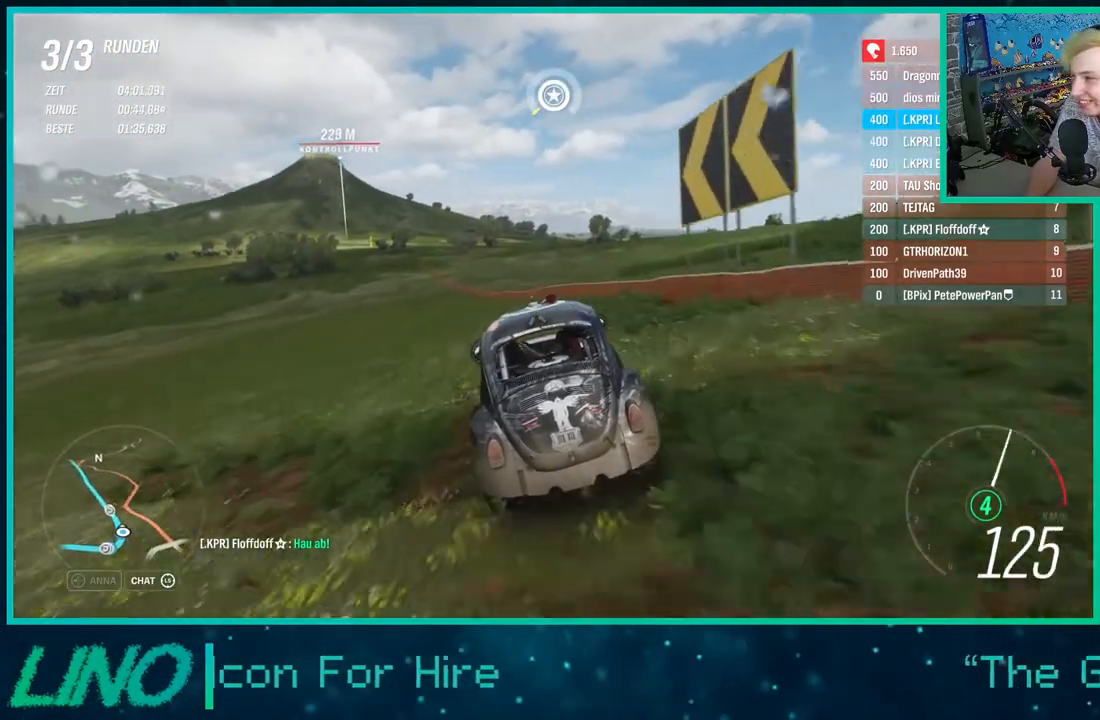
{"buttons": ["R2"], "left_stick": "left", "right_stick": "center", "events": [[83, "left_stick", "left"], [217, "left_stick", "down-left"], [400, "left_stick", "center"], [483, "left_stick", "left"]]}
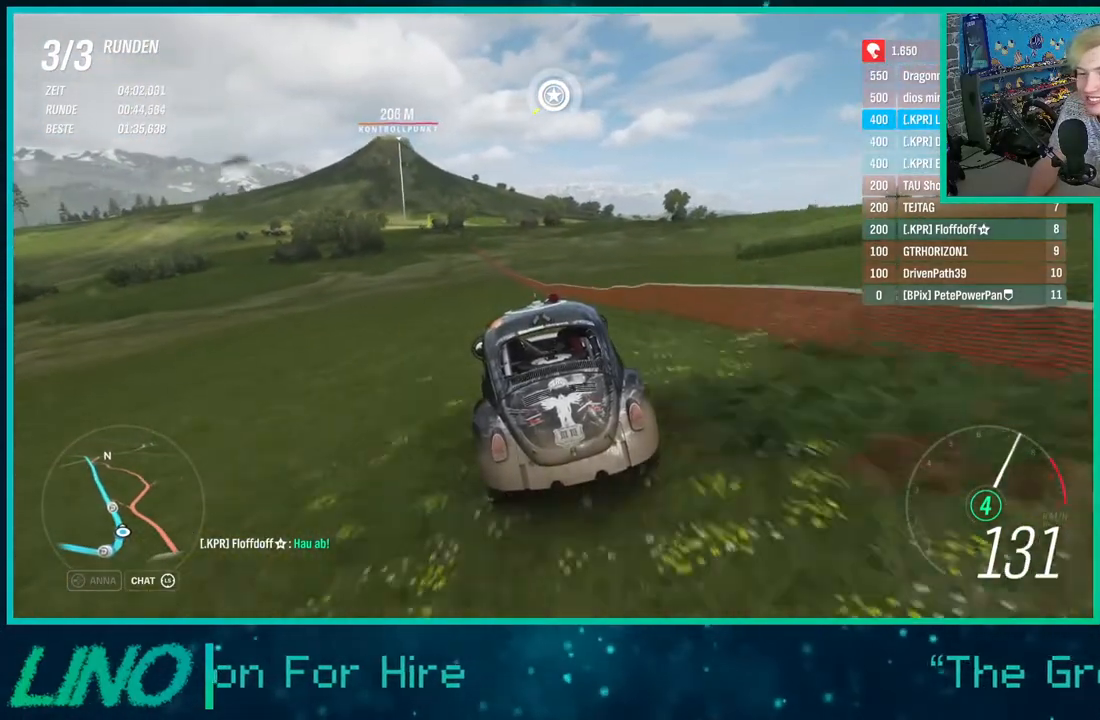
{"buttons": ["R2"], "left_stick": "center", "right_stick": "center", "events": [[33, "left_stick", "down-left"], [250, "left_stick", "center"]]}
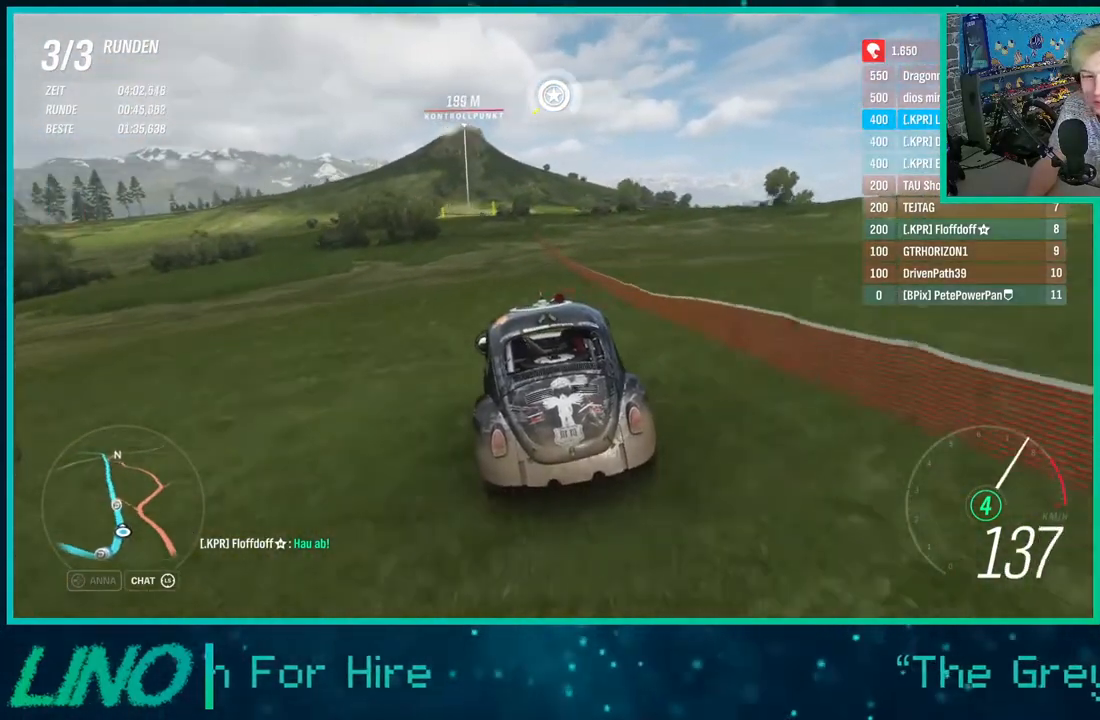
{"buttons": ["R2"], "left_stick": "center", "right_stick": "center", "events": []}
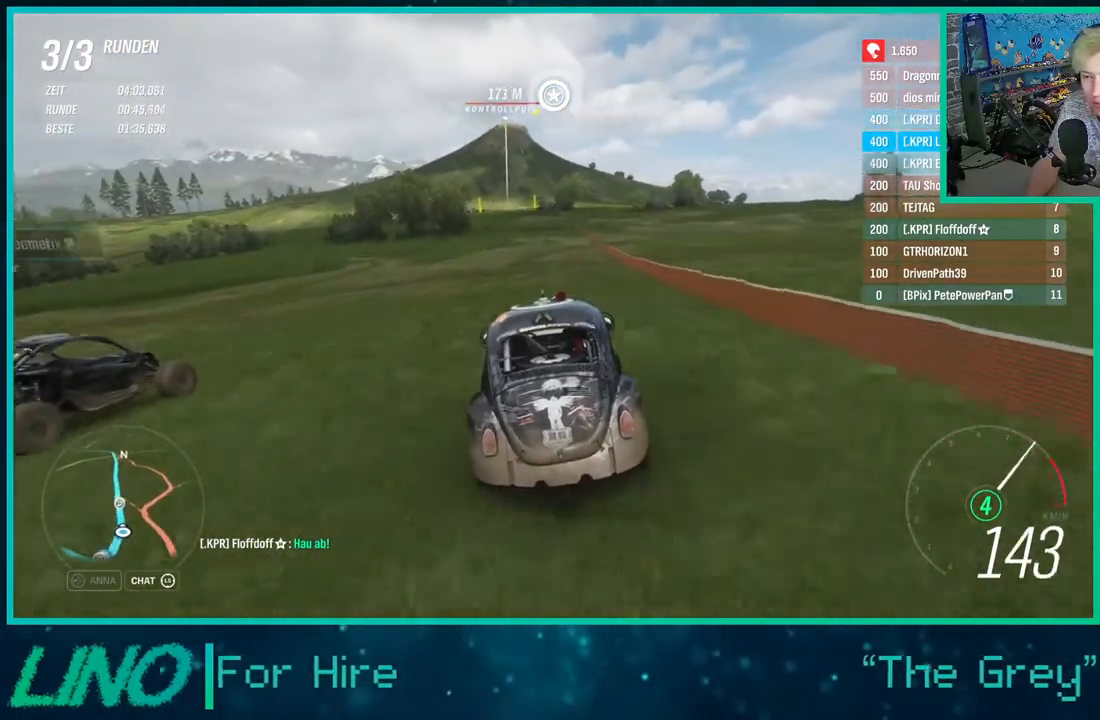
{"buttons": ["R2"], "left_stick": "center", "right_stick": "center", "events": [[83, "left_stick", "down-left"], [217, "left_stick", "center"]]}
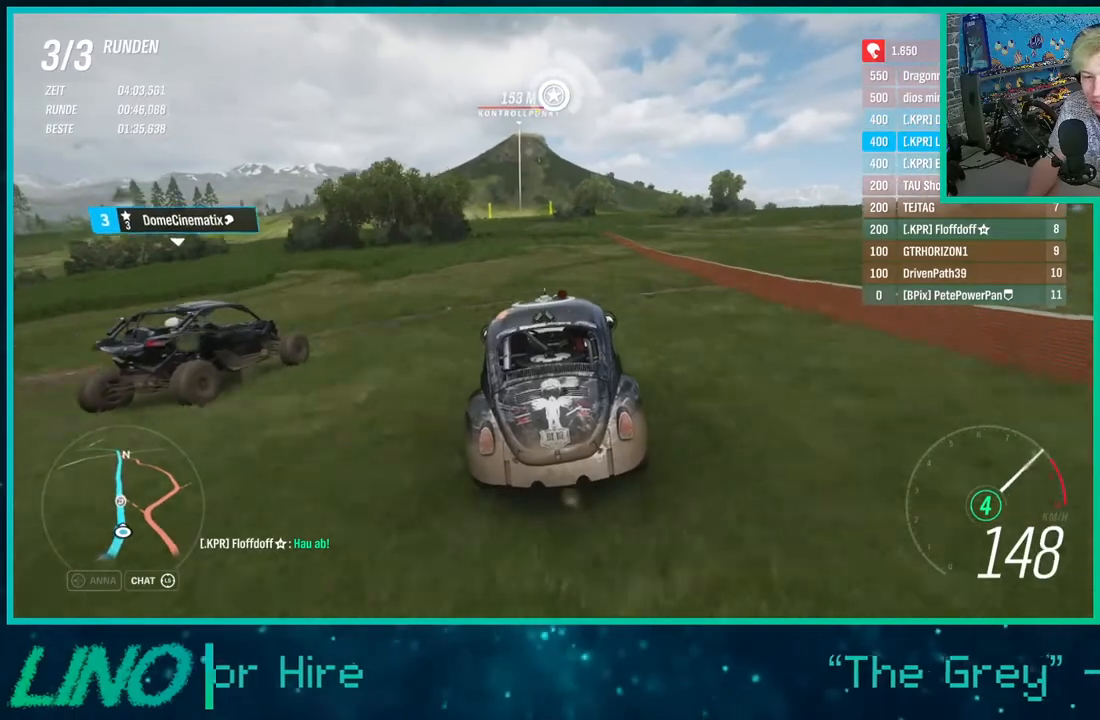
{"buttons": ["R2"], "left_stick": "down-left", "right_stick": "center", "events": [[83, "X", "down"], [183, "X", "up"], [450, "left_stick", "down-left"]]}
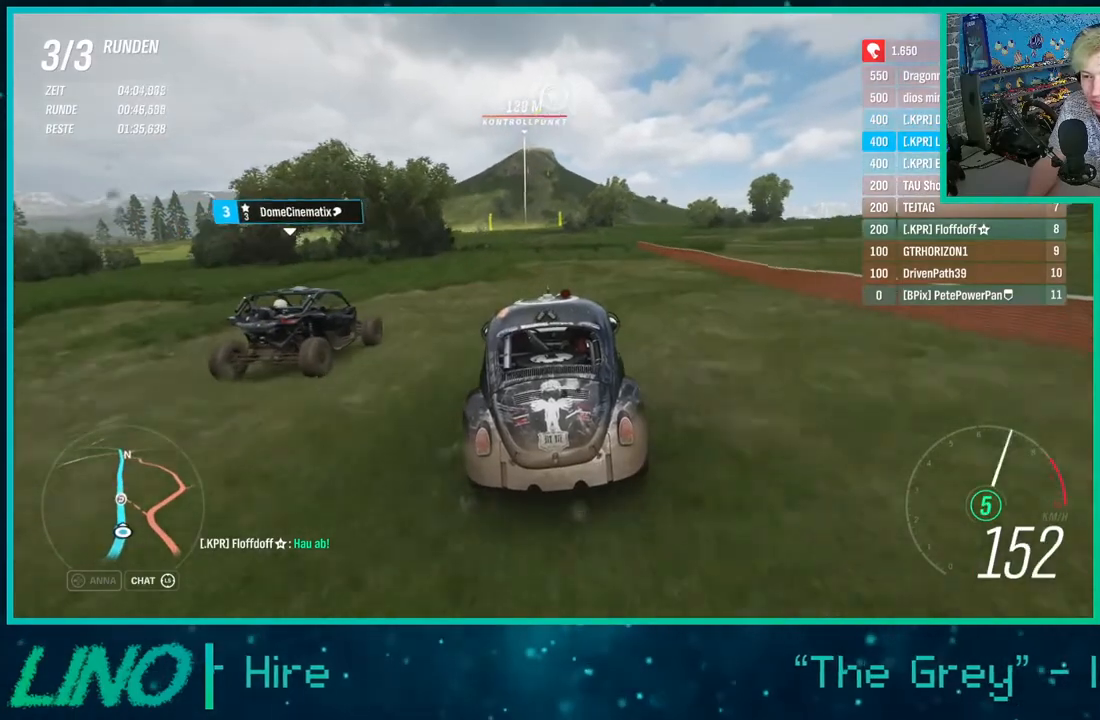
{"buttons": ["R2"], "left_stick": "center", "right_stick": "center", "events": [[233, "left_stick", "center"]]}
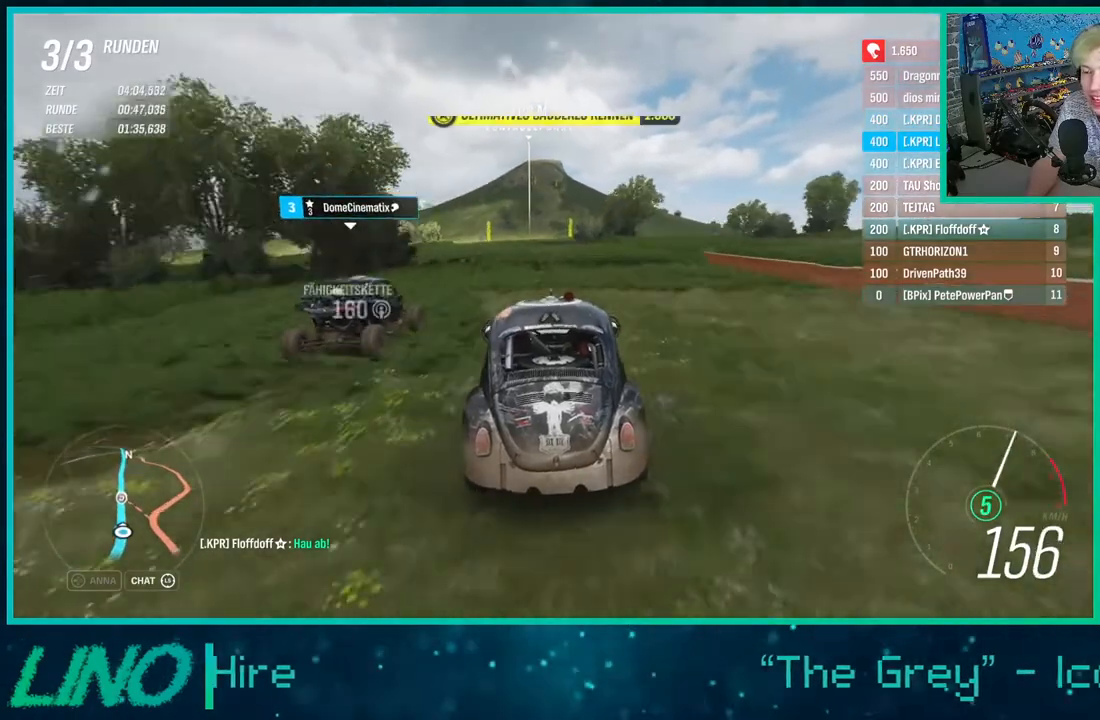
{"buttons": ["R2"], "left_stick": "center", "right_stick": "center", "events": []}
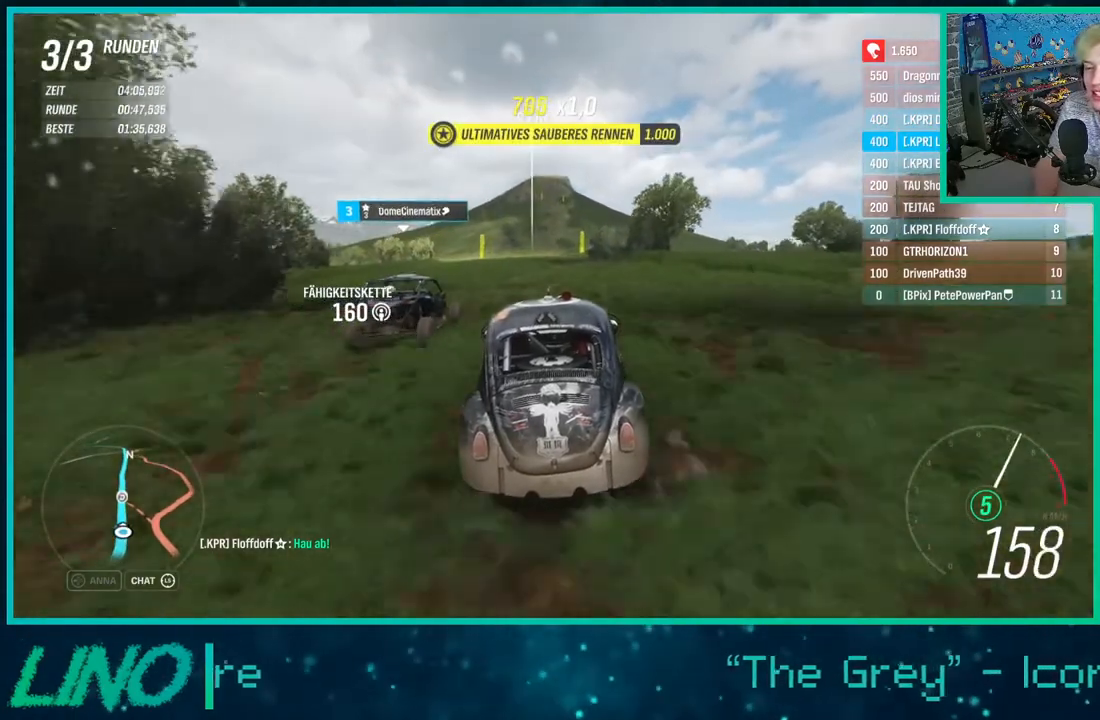
{"buttons": ["R2"], "left_stick": "center", "right_stick": "center", "events": []}
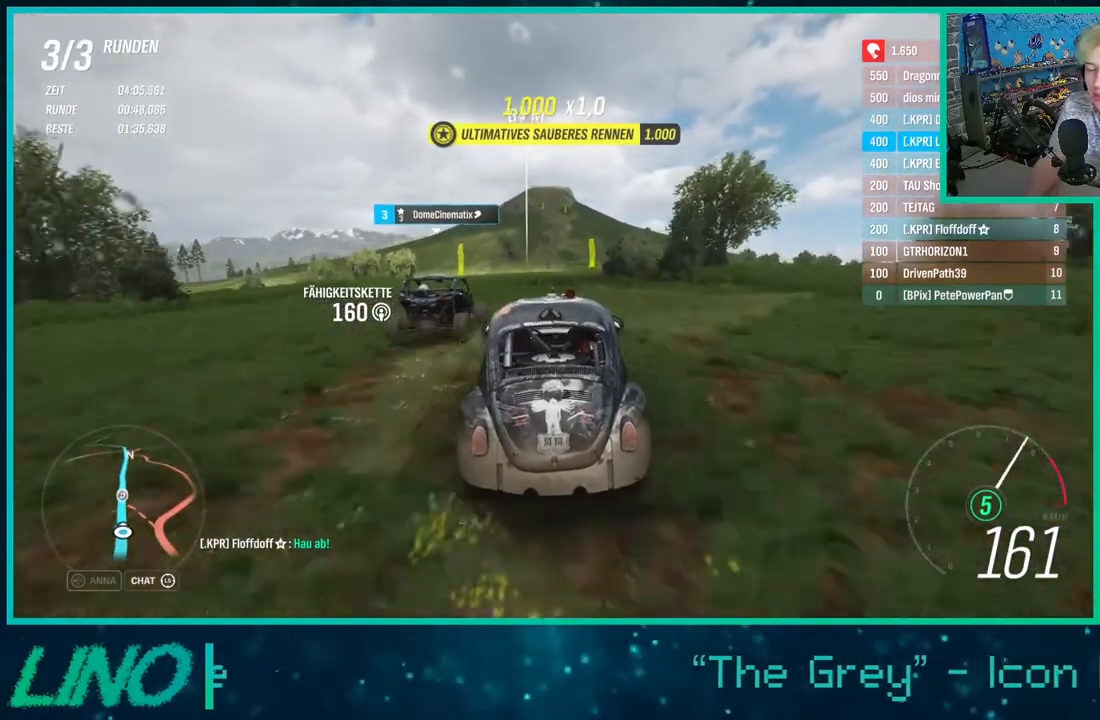
{"buttons": ["R2"], "left_stick": "center", "right_stick": "center", "events": [[283, "left_stick", "left"], [400, "left_stick", "center"]]}
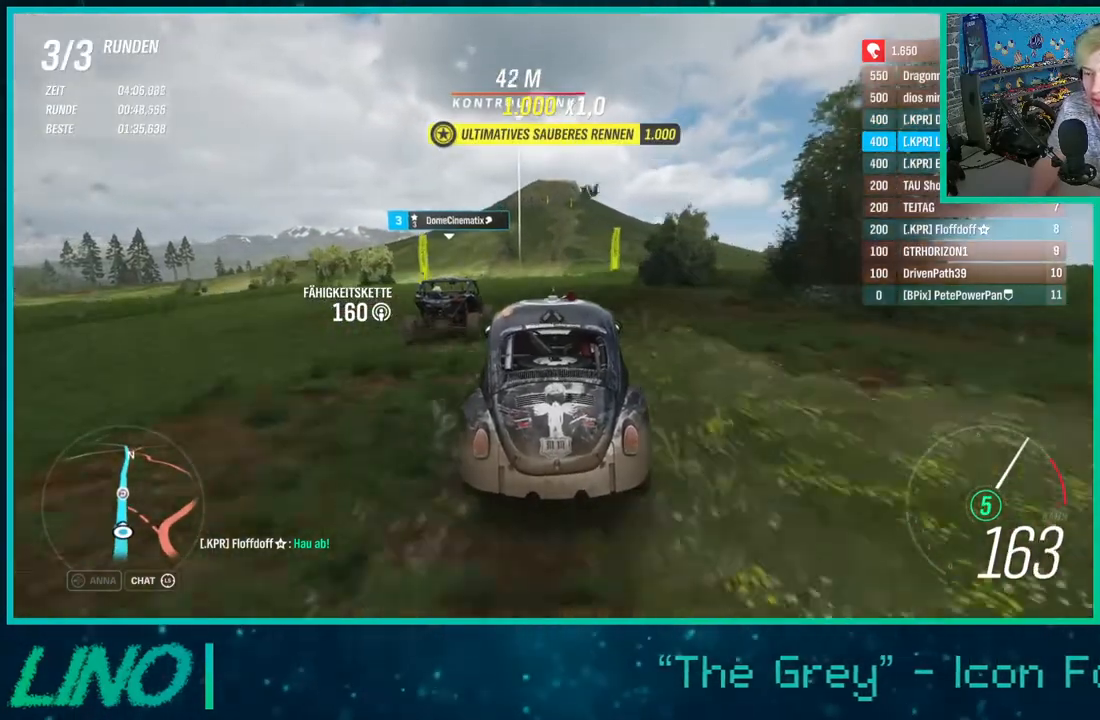
{"buttons": ["R2"], "left_stick": "center", "right_stick": "center", "events": []}
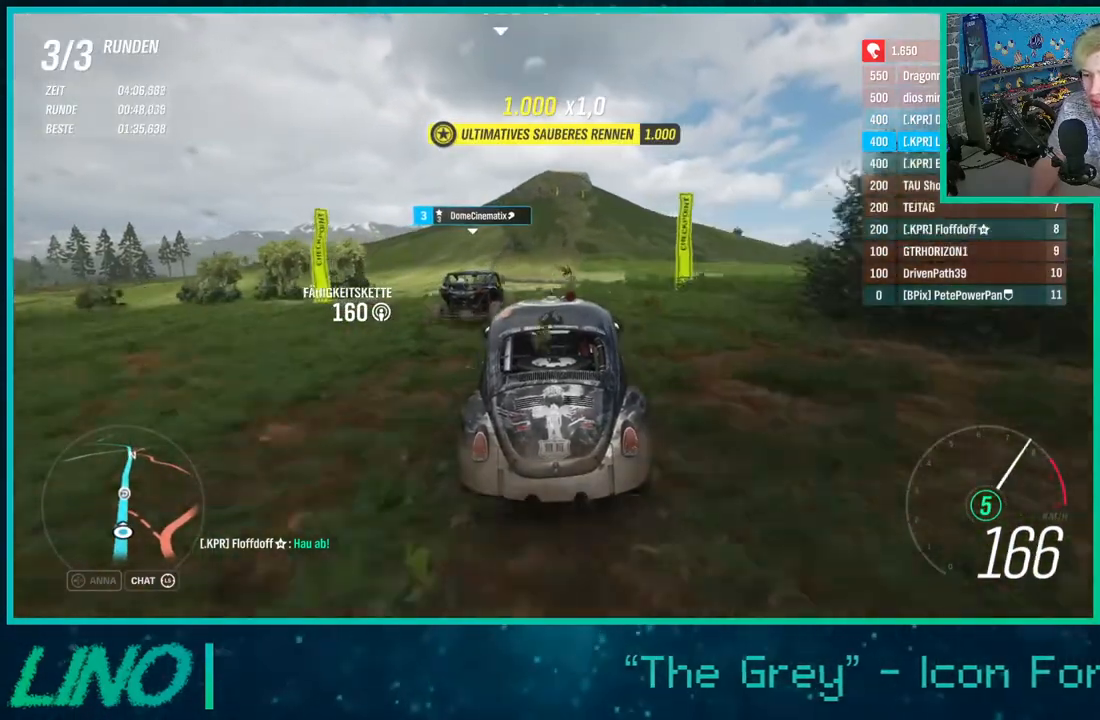
{"buttons": ["R2"], "left_stick": "center", "right_stick": "center", "events": []}
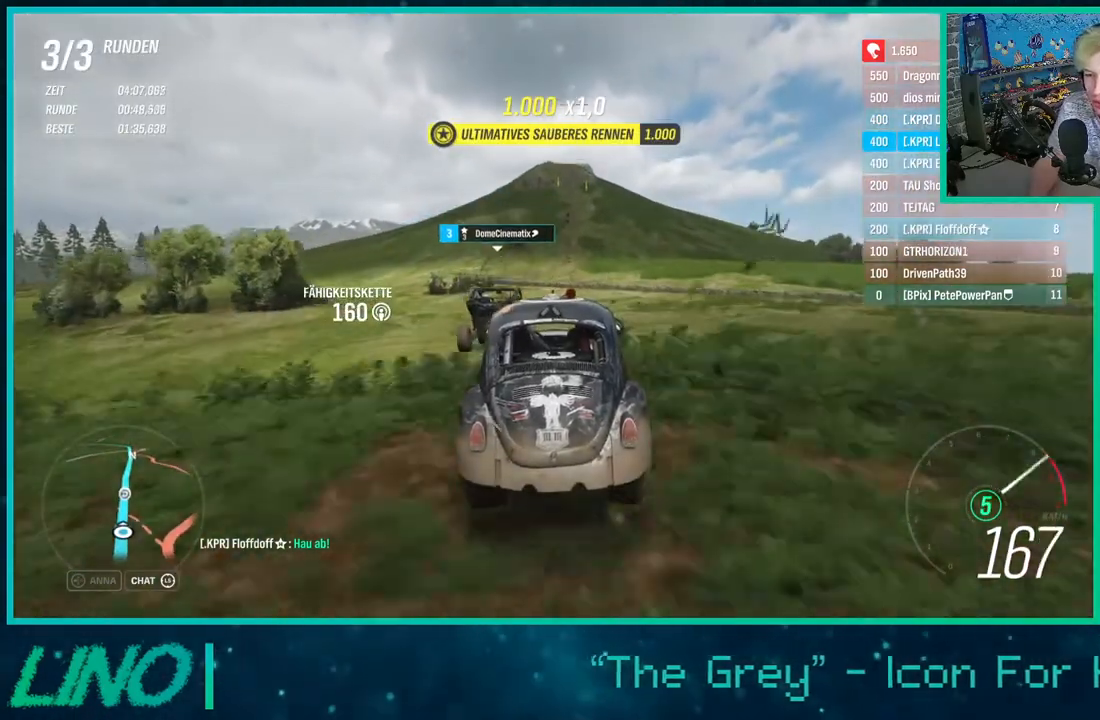
{"buttons": ["R2"], "left_stick": "center", "right_stick": "center", "events": []}
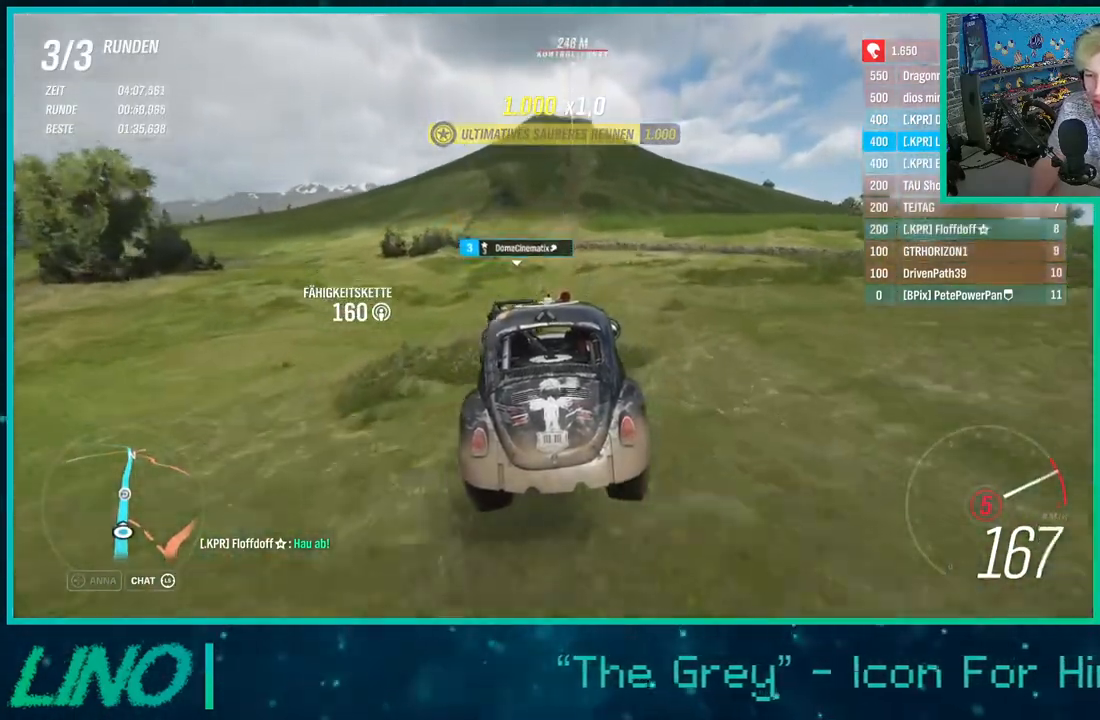
{"buttons": ["R2"], "left_stick": "center", "right_stick": "center", "events": [[33, "left_stick", "right"], [217, "left_stick", "center"]]}
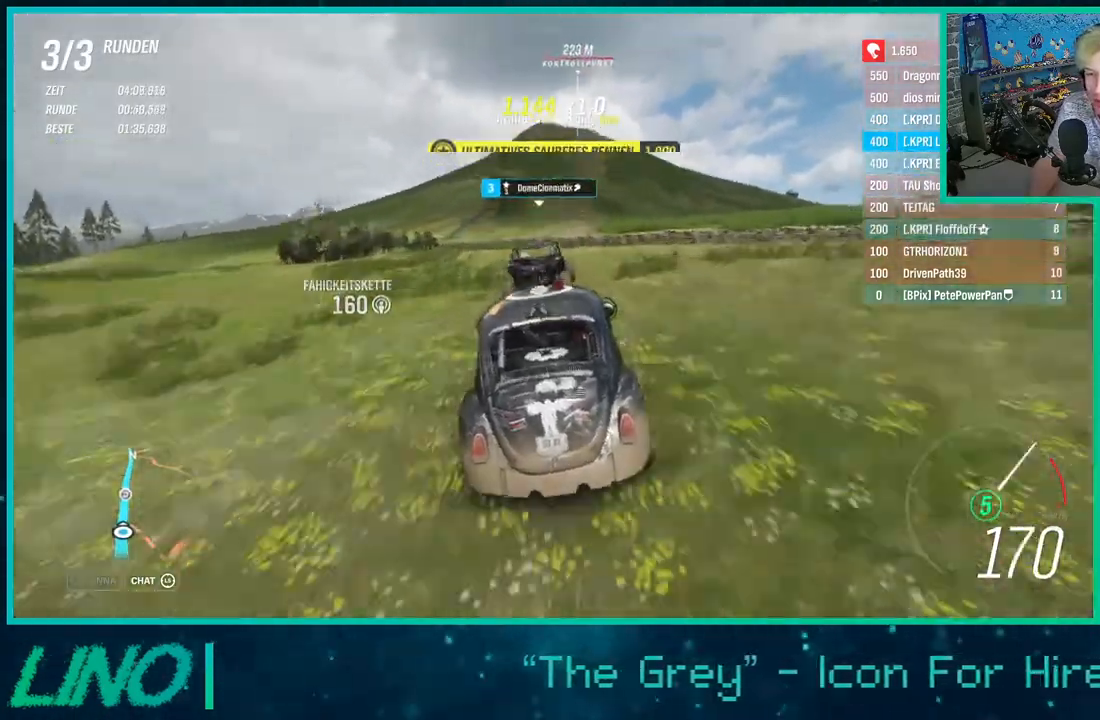
{"buttons": ["R2"], "left_stick": "center", "right_stick": "center", "events": [[83, "left_stick", "right"], [133, "left_stick", "up-right"], [283, "left_stick", "center"]]}
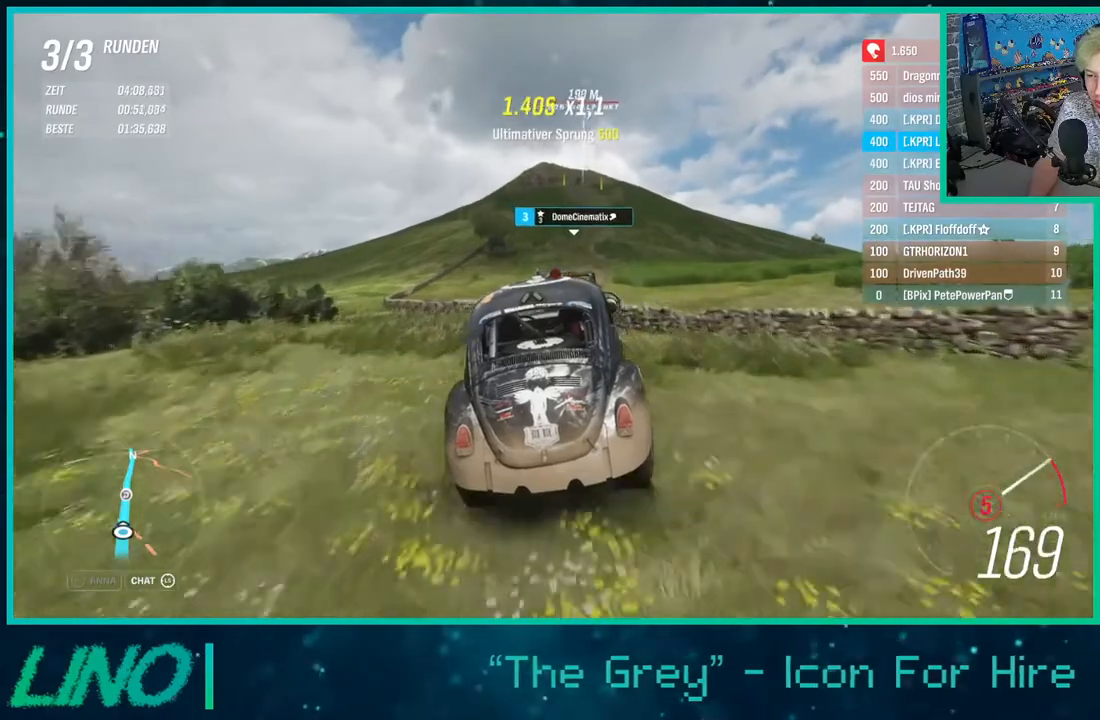
{"buttons": ["R2"], "left_stick": "center", "right_stick": "center", "events": [[267, "left_stick", "up-right"], [383, "left_stick", "center"]]}
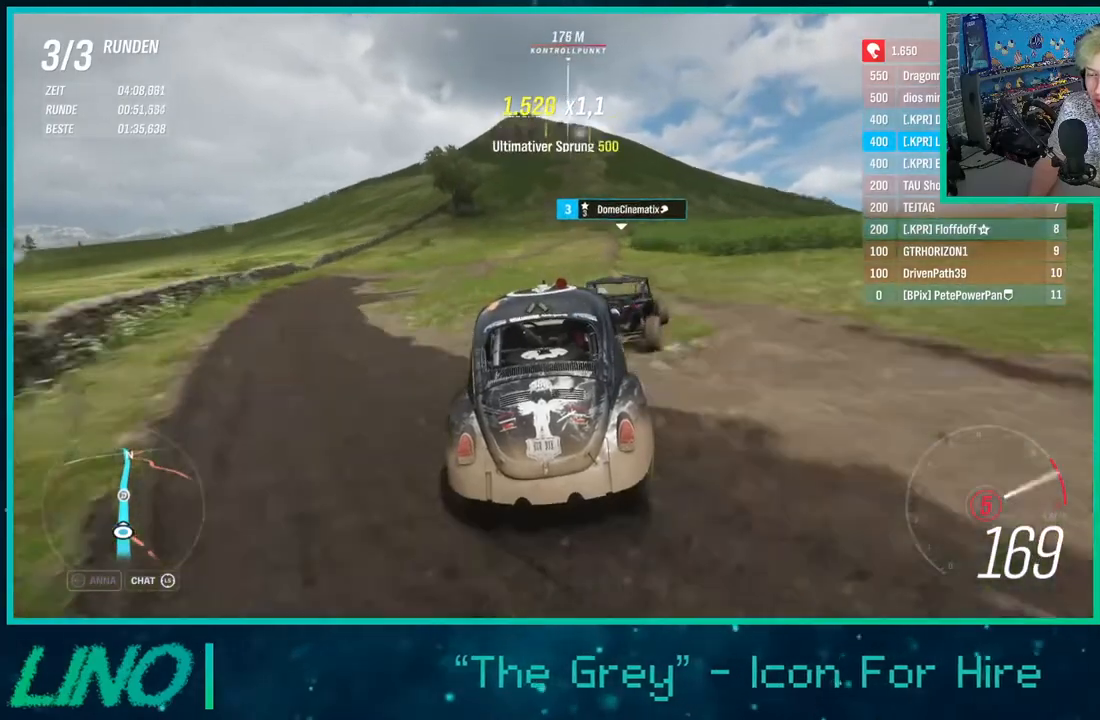
{"buttons": ["R2"], "left_stick": "center", "right_stick": "center", "events": [[233, "left_stick", "right"], [433, "left_stick", "center"]]}
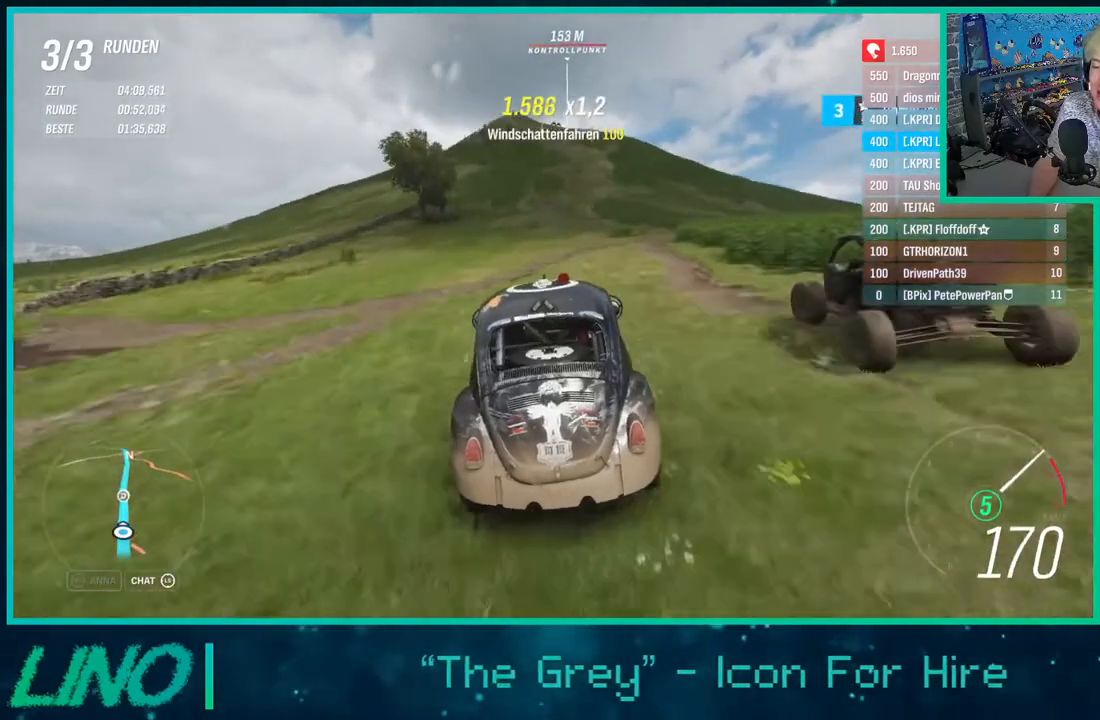
{"buttons": ["R2"], "left_stick": "center", "right_stick": "center", "events": [[200, "left_stick", "right"], [450, "left_stick", "center"]]}
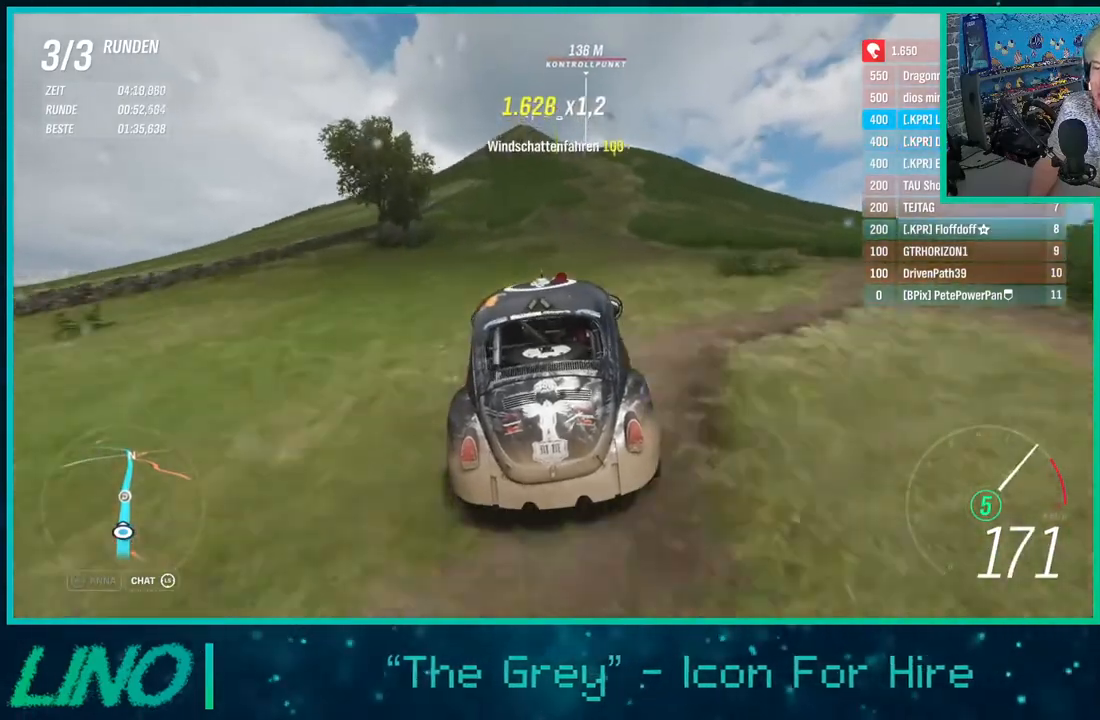
{"buttons": ["R2"], "left_stick": "center", "right_stick": "center", "events": [[100, "left_stick", "right"], [250, "left_stick", "center"]]}